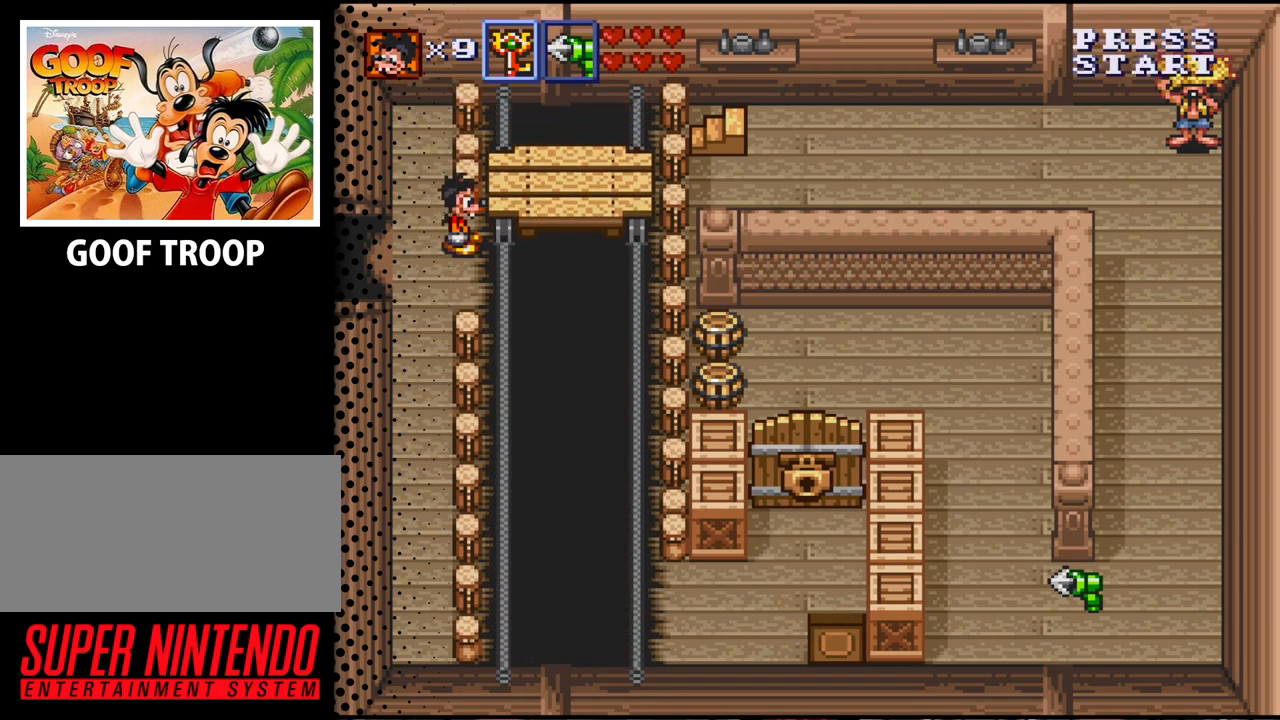
Gameplay with a controller (Nintendo layout); each line is a JSON object with the inputs held at the frame after it. "events" lists button and stick changes between this image and that frame as [ms after this image, input, new state], when the widget could be followed in between. Not read: L3 R3.
{"buttons": [], "events": [[133, "DPAD_RIGHT", "down"], [500, "DPAD_RIGHT", "up"]]}
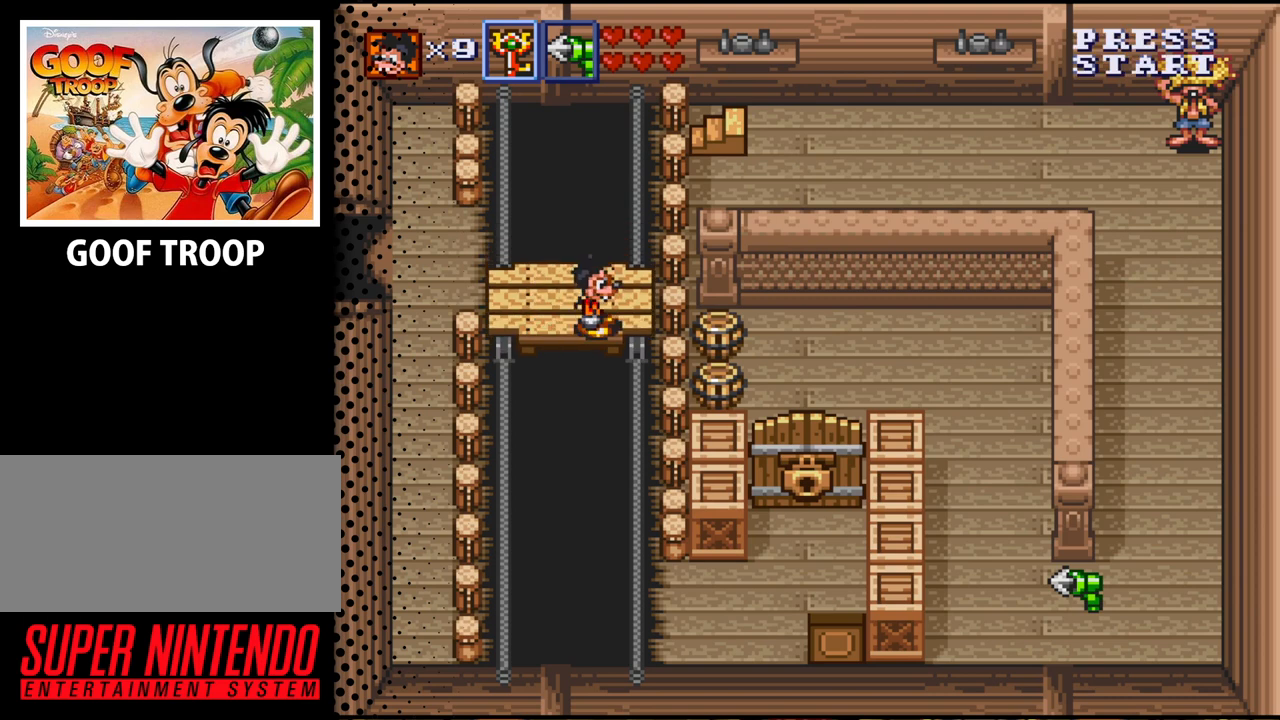
{"buttons": [], "events": []}
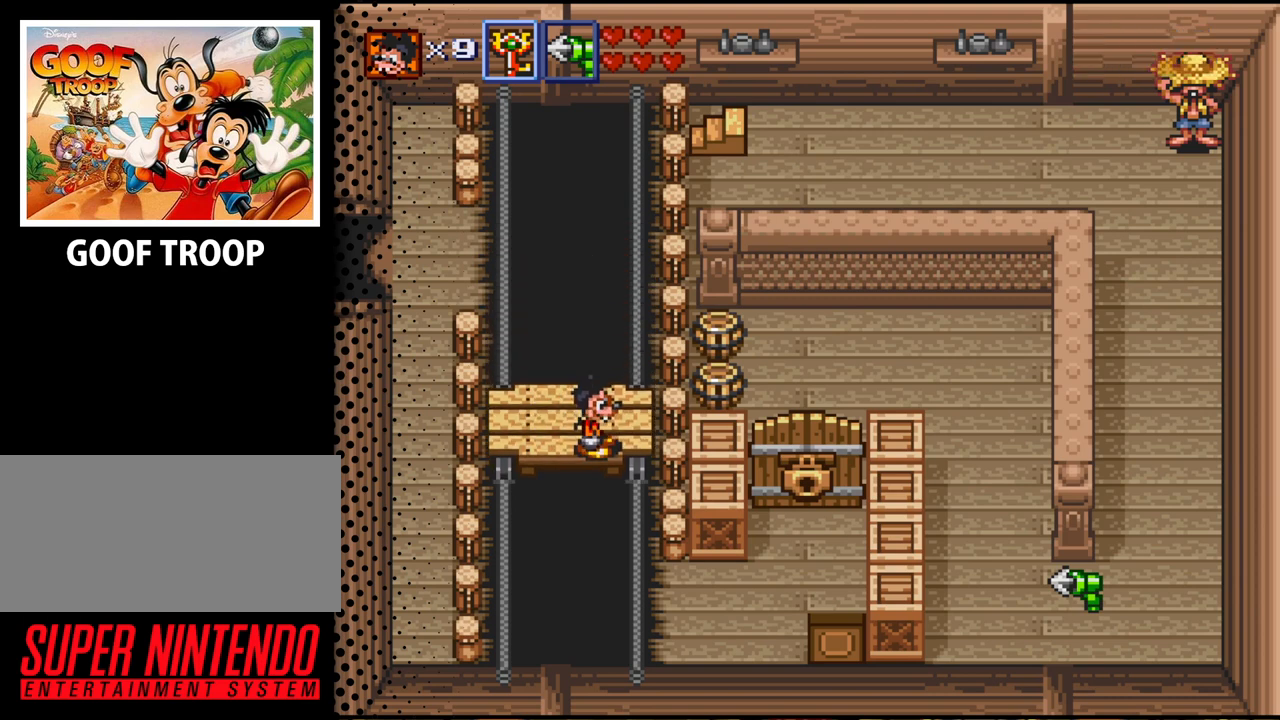
{"buttons": [], "events": []}
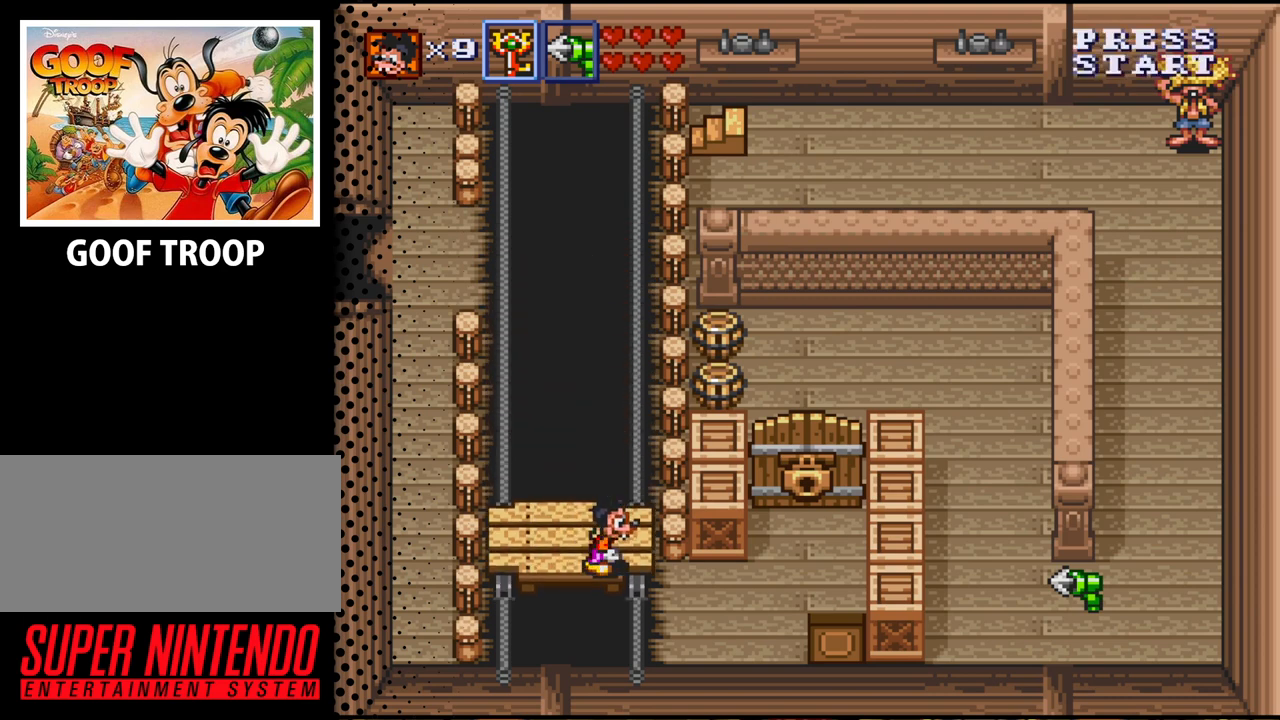
{"buttons": ["DPAD_UP", "DPAD_RIGHT"], "events": [[33, "DPAD_RIGHT", "down"], [433, "DPAD_UP", "down"]]}
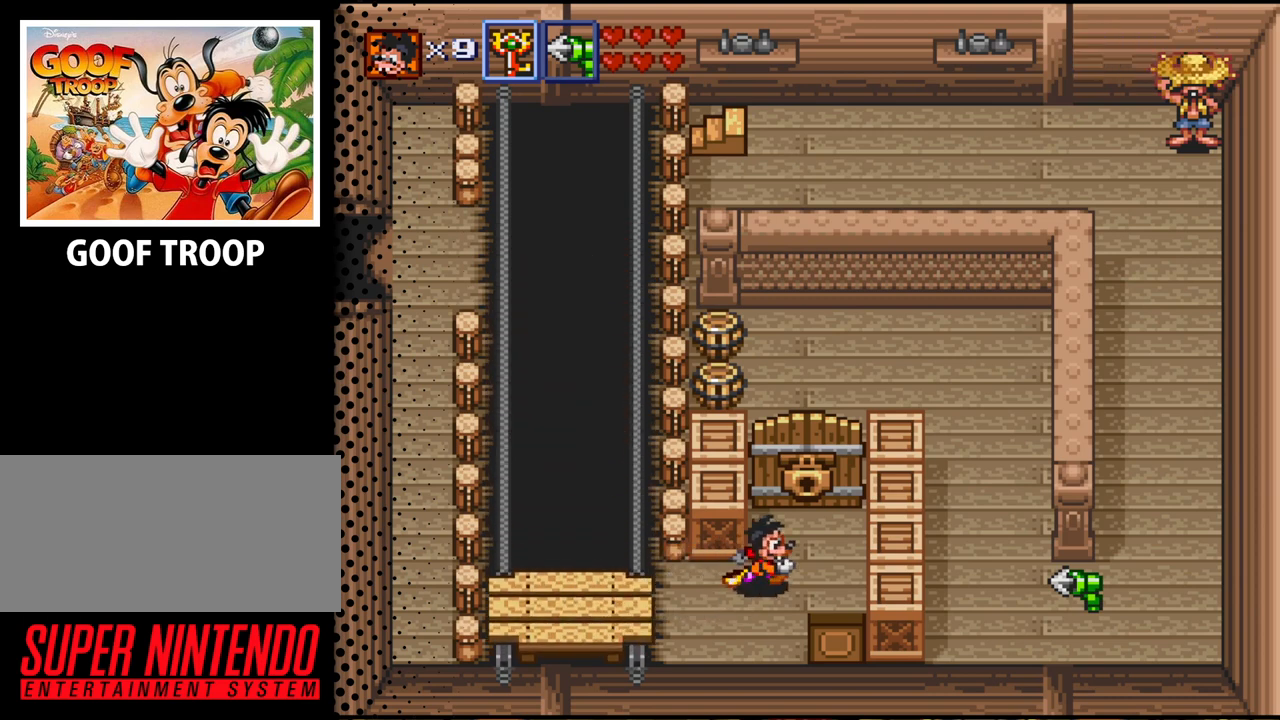
{"buttons": ["DPAD_UP"], "events": [[267, "DPAD_RIGHT", "up"], [333, "Y", "down"], [500, "Y", "up"]]}
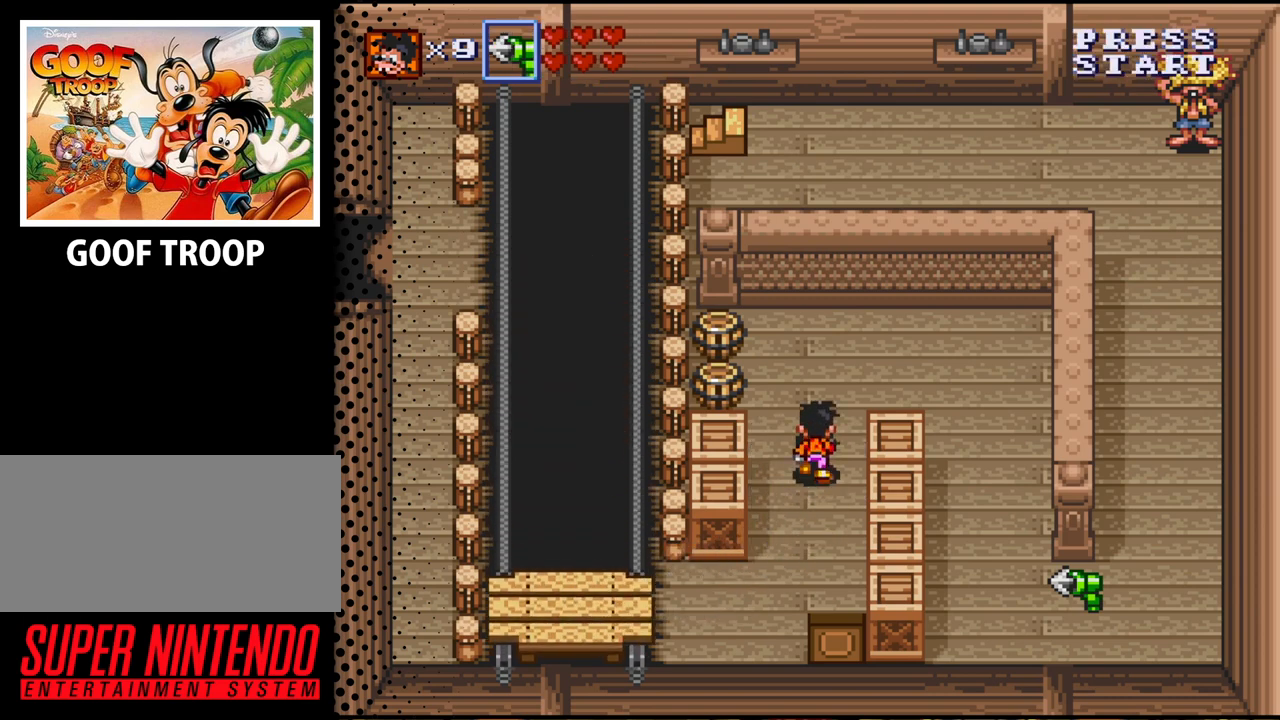
{"buttons": ["B", "DPAD_LEFT"], "events": [[267, "DPAD_LEFT", "down"], [367, "DPAD_UP", "up"], [467, "B", "down"]]}
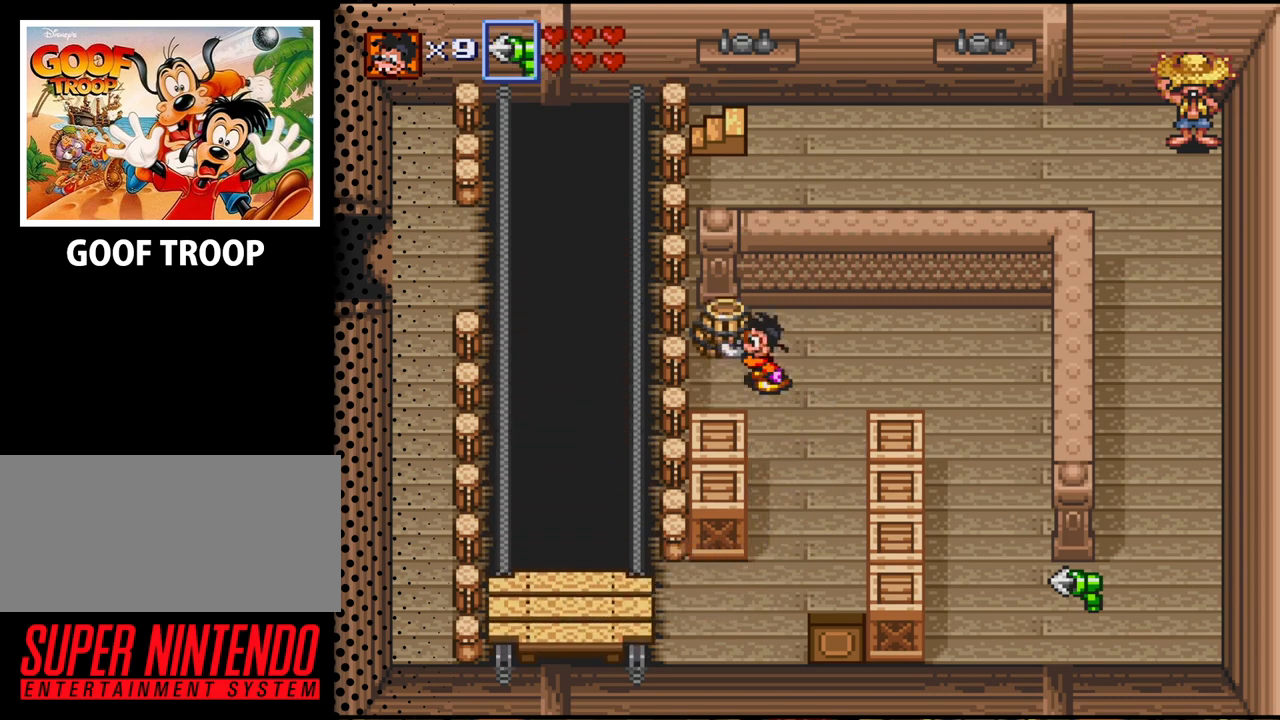
{"buttons": ["DPAD_UP", "DPAD_LEFT"], "events": [[100, "B", "up"], [233, "B", "down"], [333, "B", "up"], [500, "DPAD_UP", "down"]]}
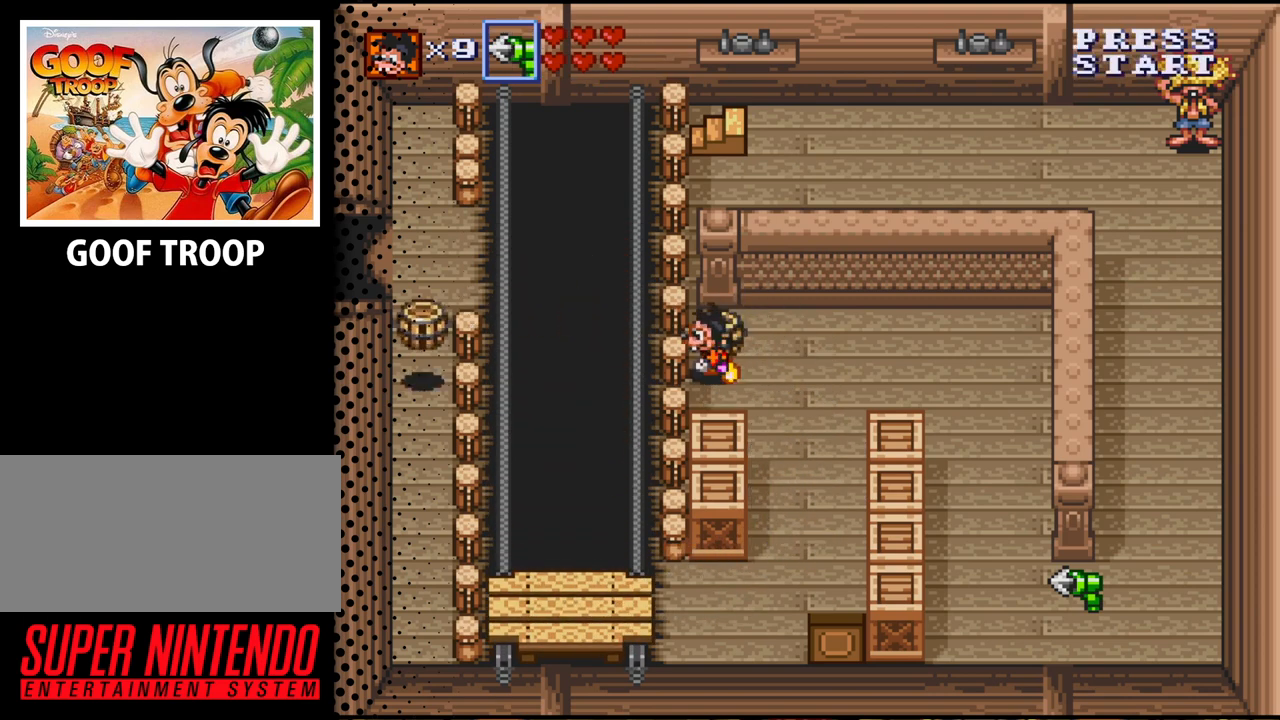
{"buttons": ["DPAD_UP"], "events": [[133, "B", "down"], [200, "DPAD_LEFT", "up"], [267, "B", "up"], [400, "B", "down"], [500, "B", "up"]]}
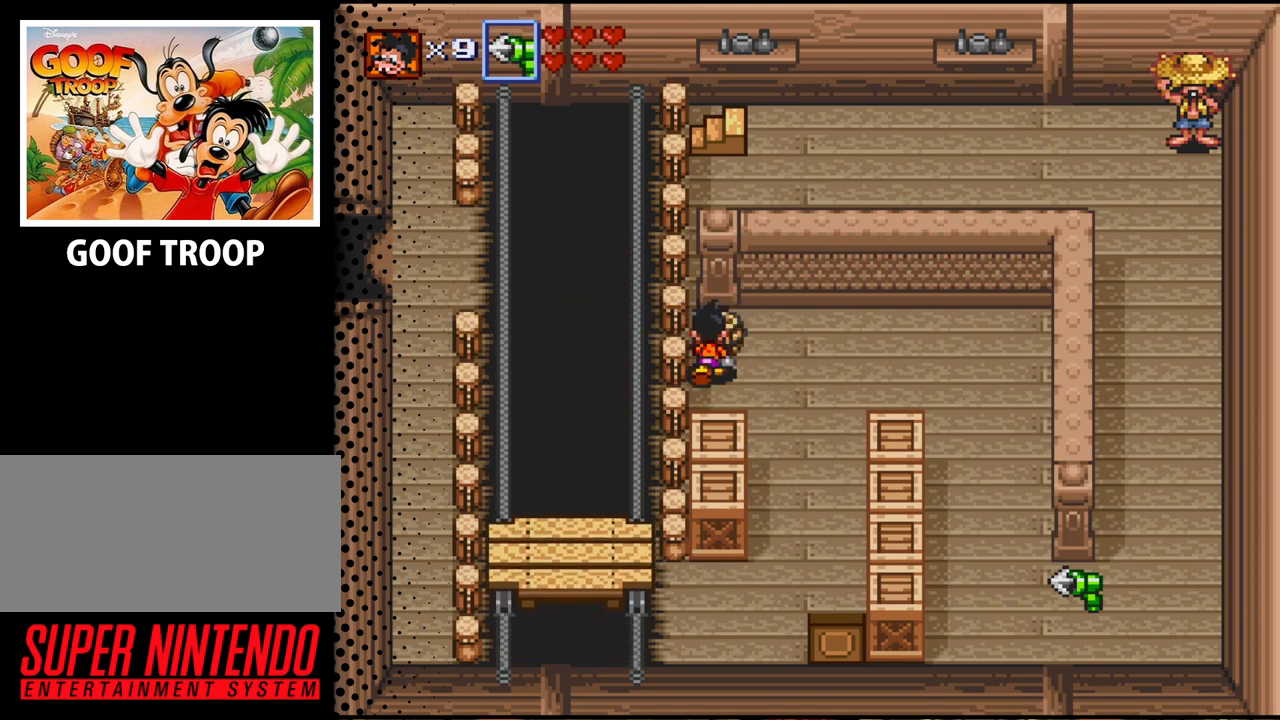
{"buttons": ["DPAD_UP"], "events": [[100, "B", "down"], [200, "B", "up"], [300, "B", "down"], [433, "B", "up"]]}
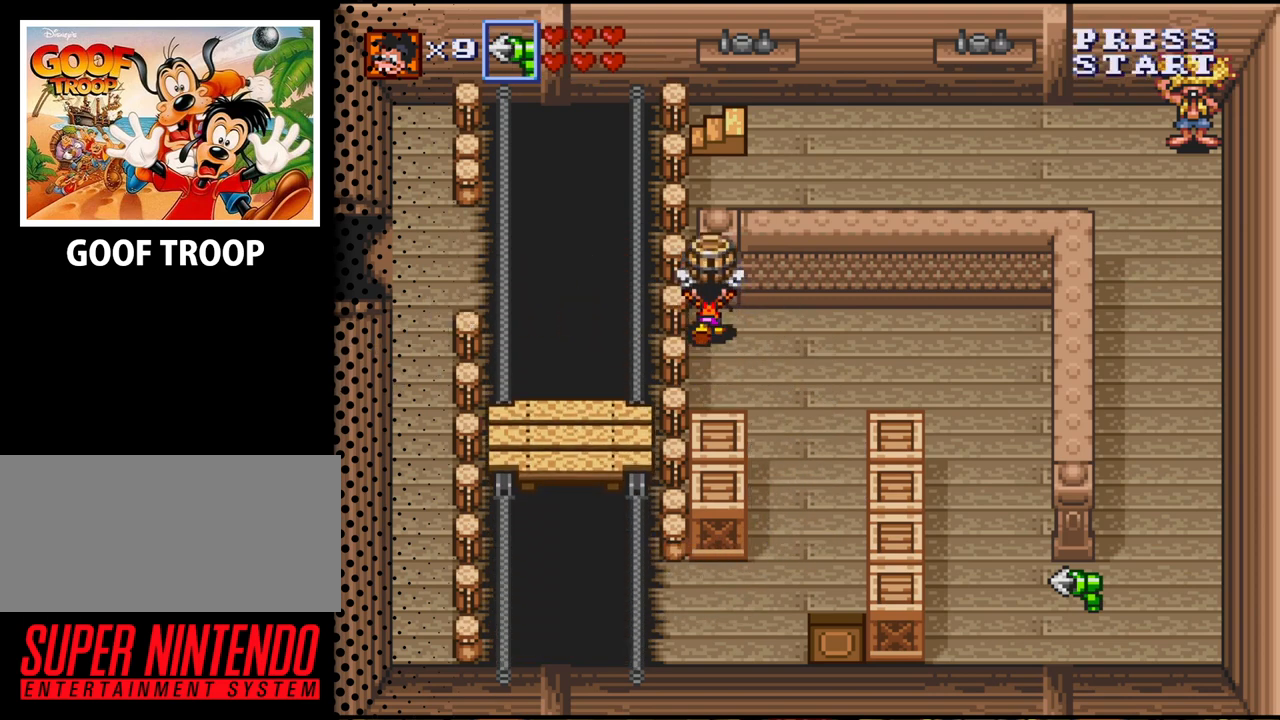
{"buttons": ["DPAD_RIGHT"], "events": [[167, "DPAD_RIGHT", "down"], [167, "DPAD_UP", "up"]]}
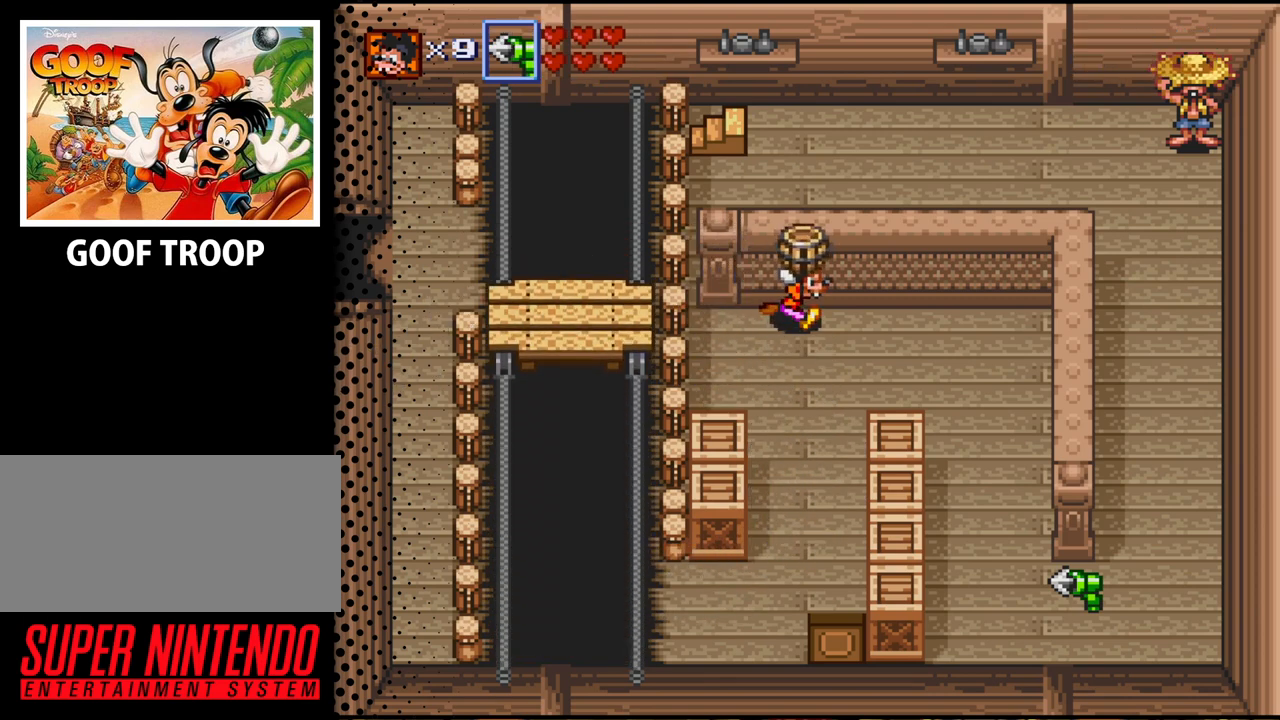
{"buttons": ["DPAD_DOWN", "DPAD_RIGHT"], "events": [[333, "B", "down"], [433, "B", "up"], [467, "DPAD_DOWN", "down"]]}
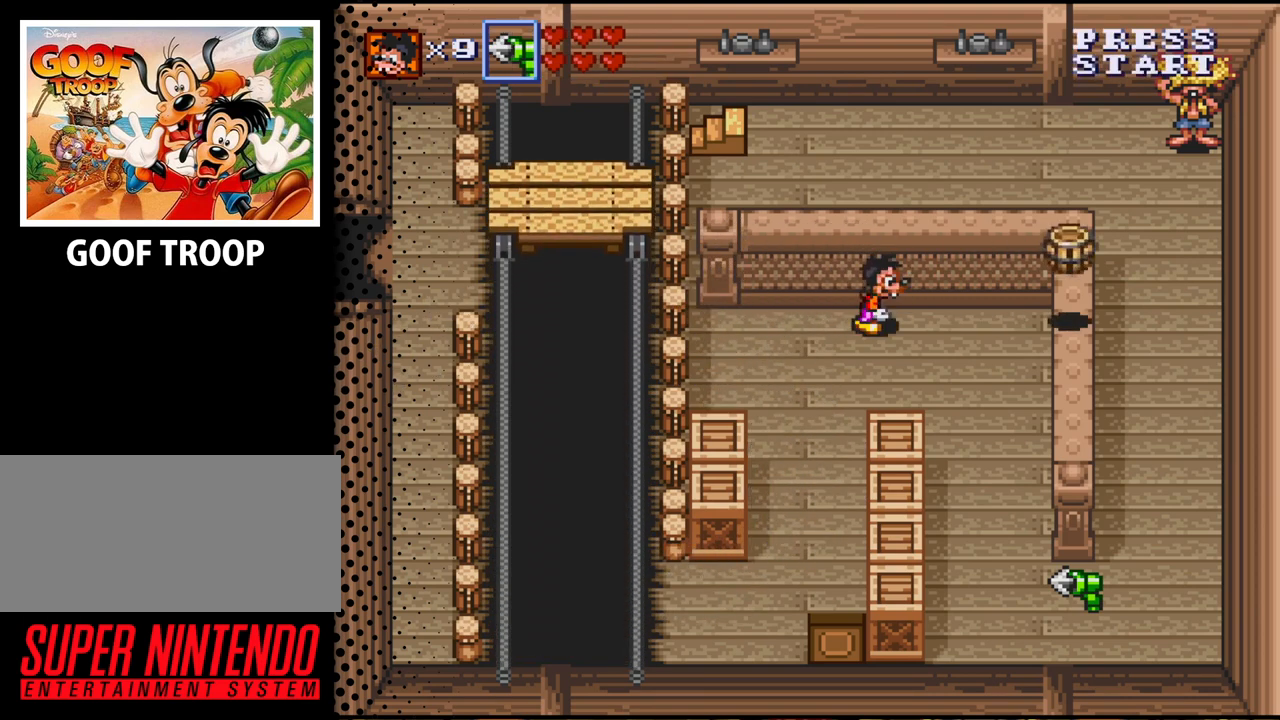
{"buttons": ["DPAD_DOWN"], "events": [[233, "DPAD_RIGHT", "up"]]}
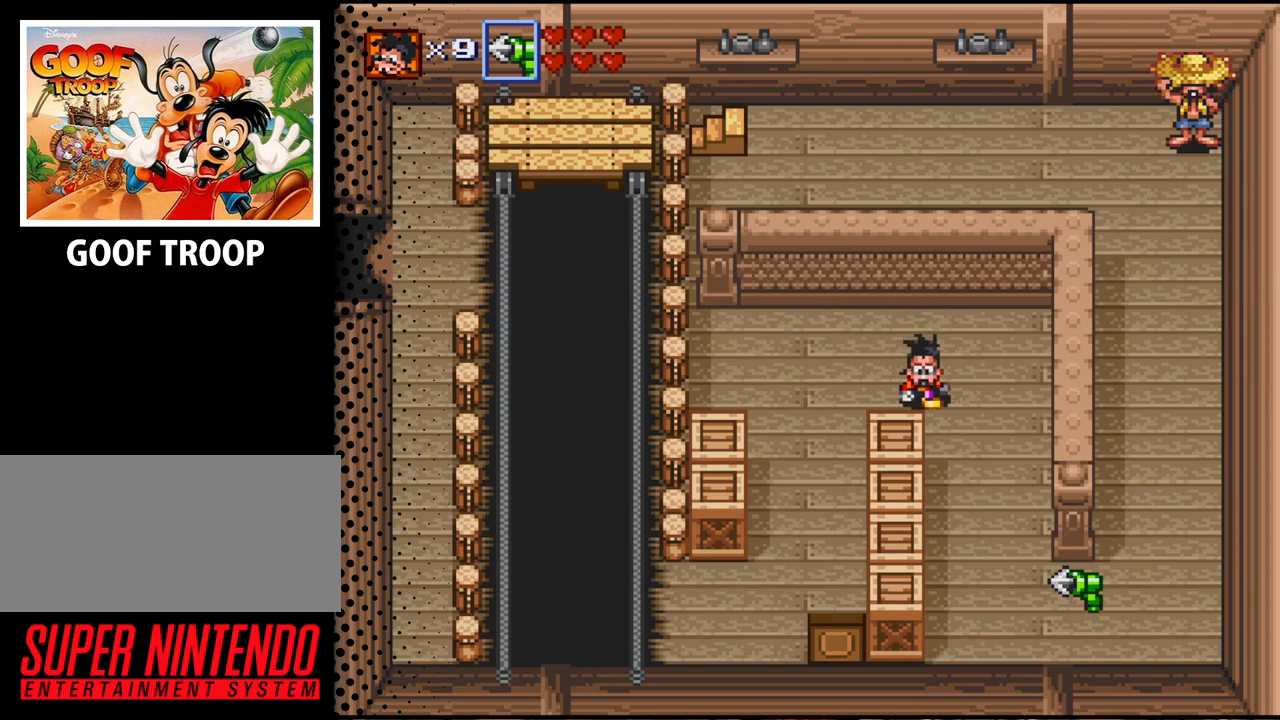
{"buttons": ["DPAD_DOWN"], "events": [[33, "DPAD_RIGHT", "down"], [267, "DPAD_RIGHT", "up"]]}
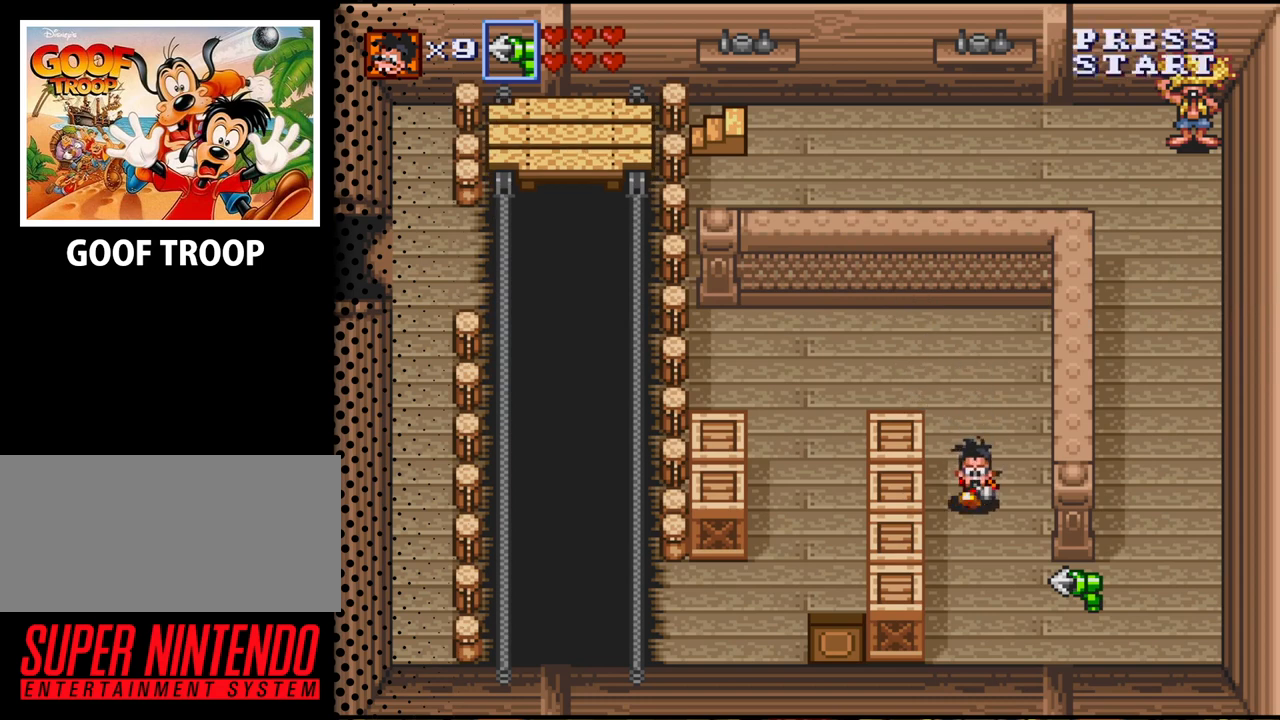
{"buttons": ["B", "DPAD_RIGHT"], "events": [[300, "DPAD_RIGHT", "down"], [367, "DPAD_DOWN", "up"], [433, "B", "down"]]}
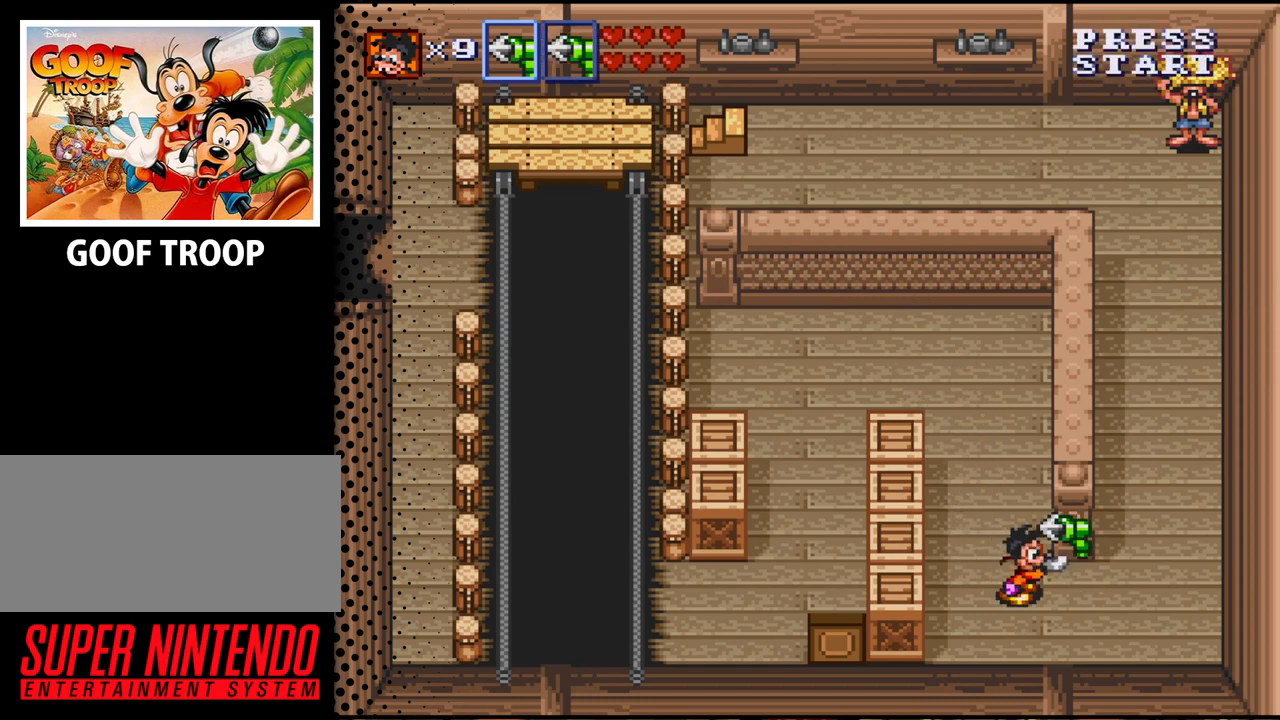
{"buttons": ["DPAD_RIGHT"], "events": [[133, "B", "up"], [133, "DPAD_RIGHT", "up"], [267, "DPAD_RIGHT", "down"]]}
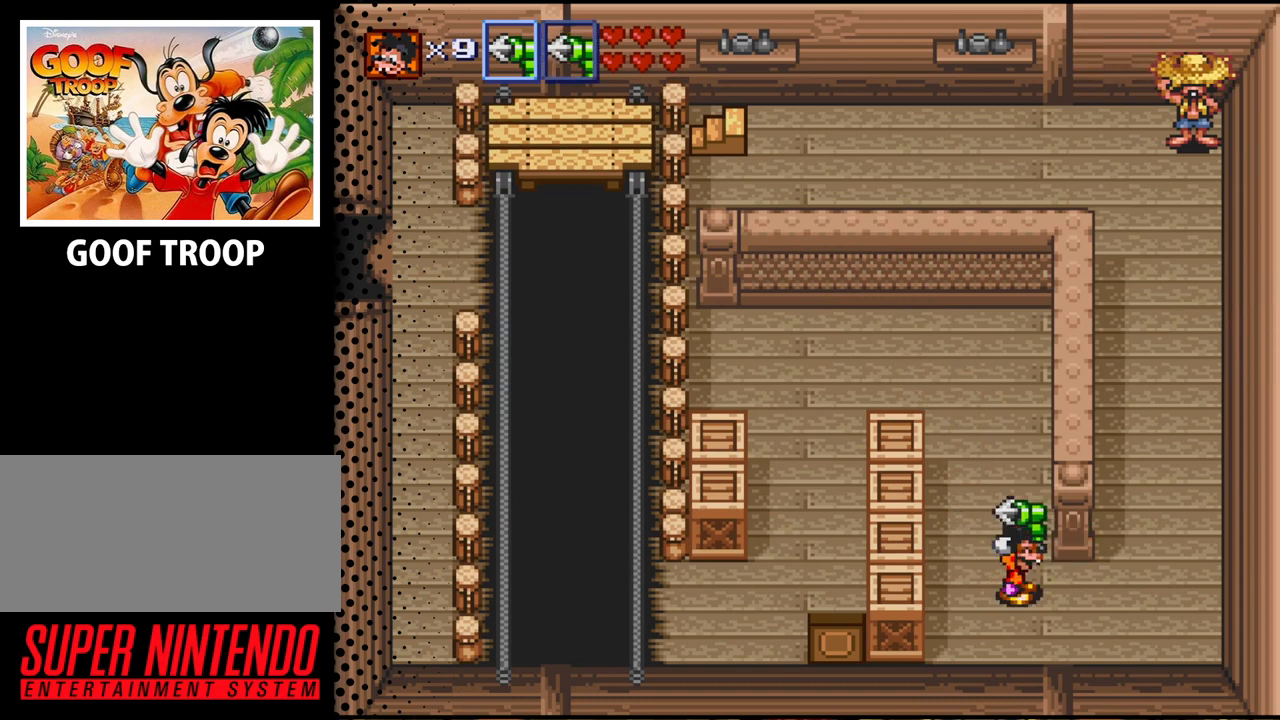
{"buttons": ["DPAD_RIGHT"], "events": []}
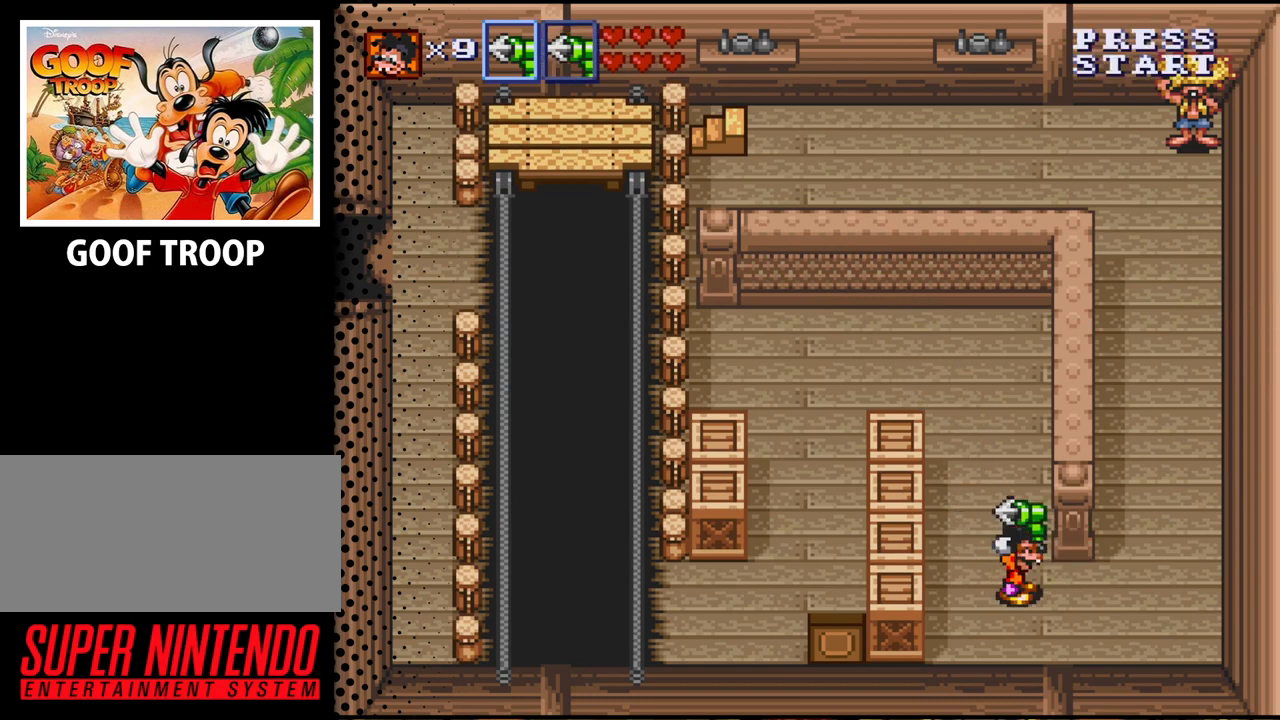
{"buttons": ["DPAD_UP", "DPAD_RIGHT"], "events": [[467, "DPAD_UP", "down"]]}
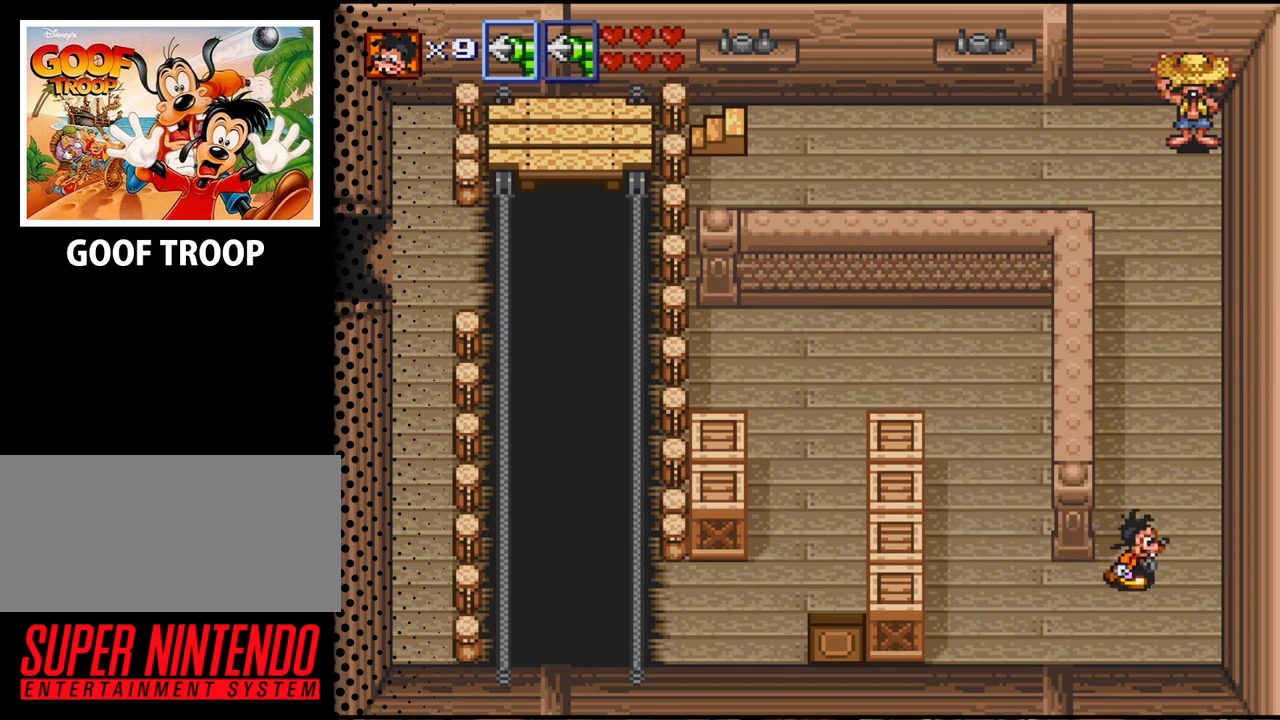
{"buttons": ["DPAD_UP"], "events": [[100, "DPAD_RIGHT", "up"]]}
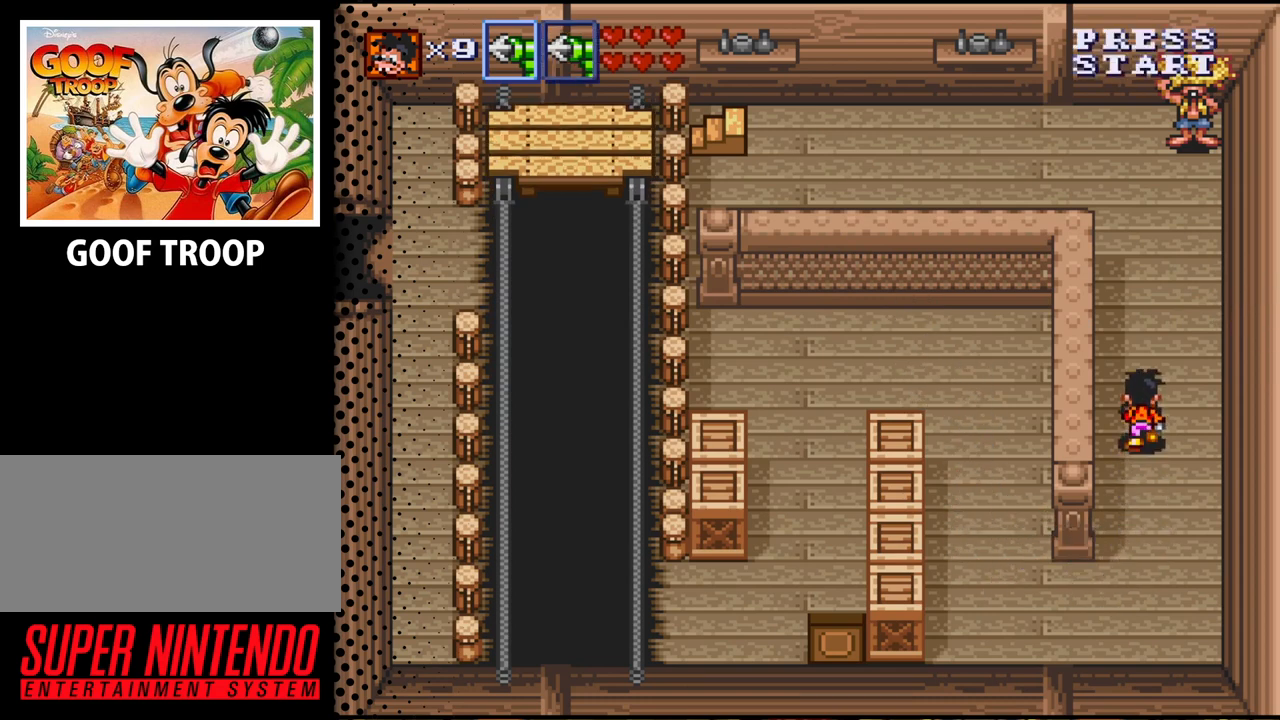
{"buttons": ["DPAD_UP"], "events": []}
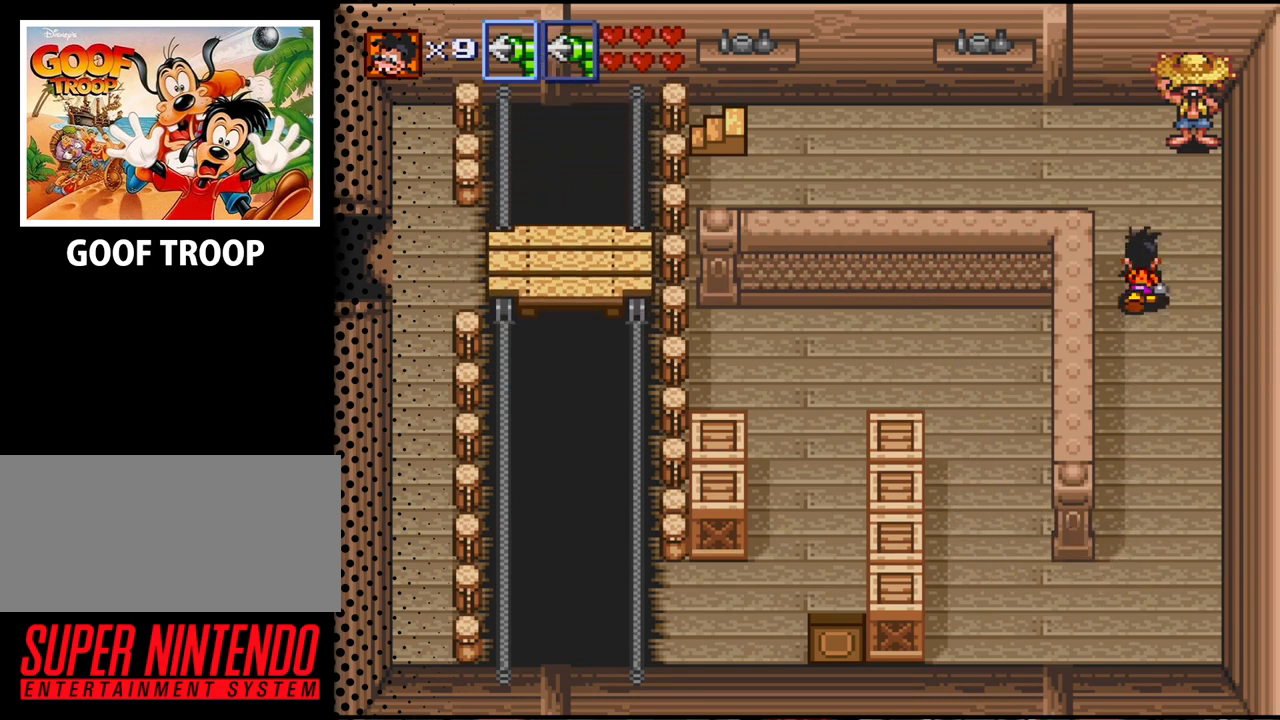
{"buttons": ["DPAD_UP", "DPAD_LEFT"], "events": [[433, "DPAD_LEFT", "down"]]}
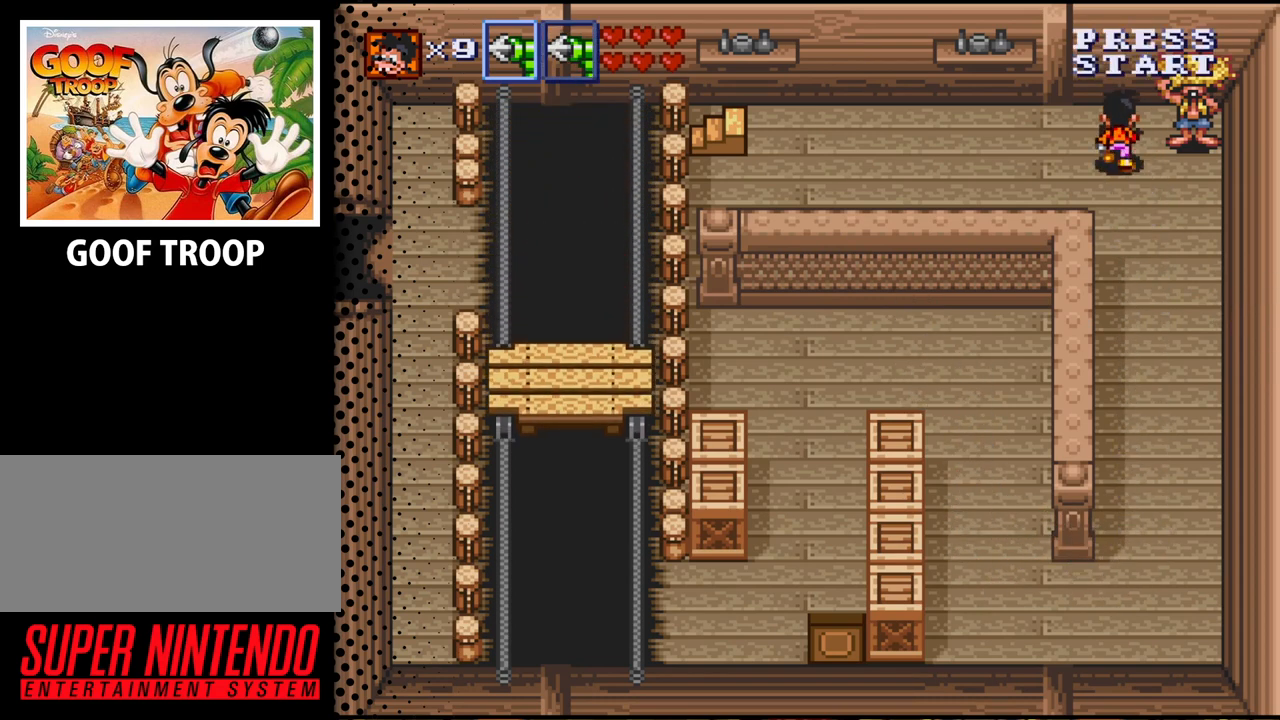
{"buttons": ["DPAD_LEFT"], "events": [[167, "DPAD_UP", "up"]]}
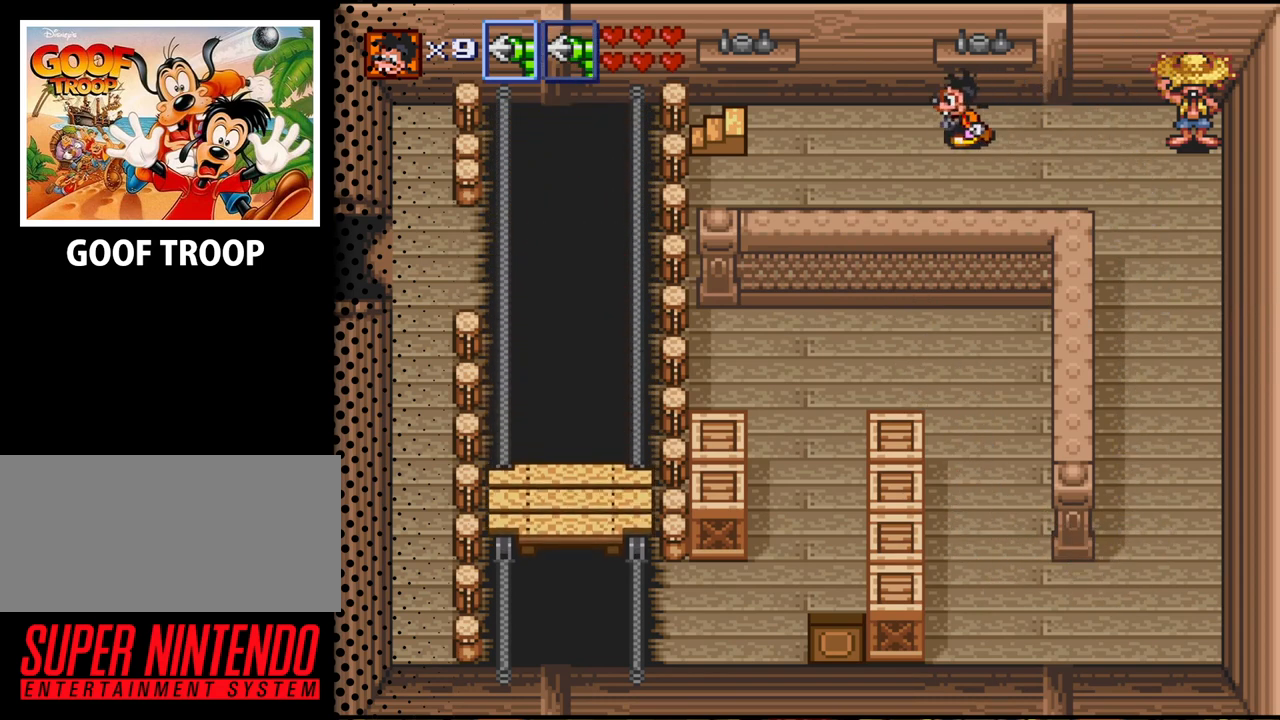
{"buttons": ["DPAD_LEFT"], "events": []}
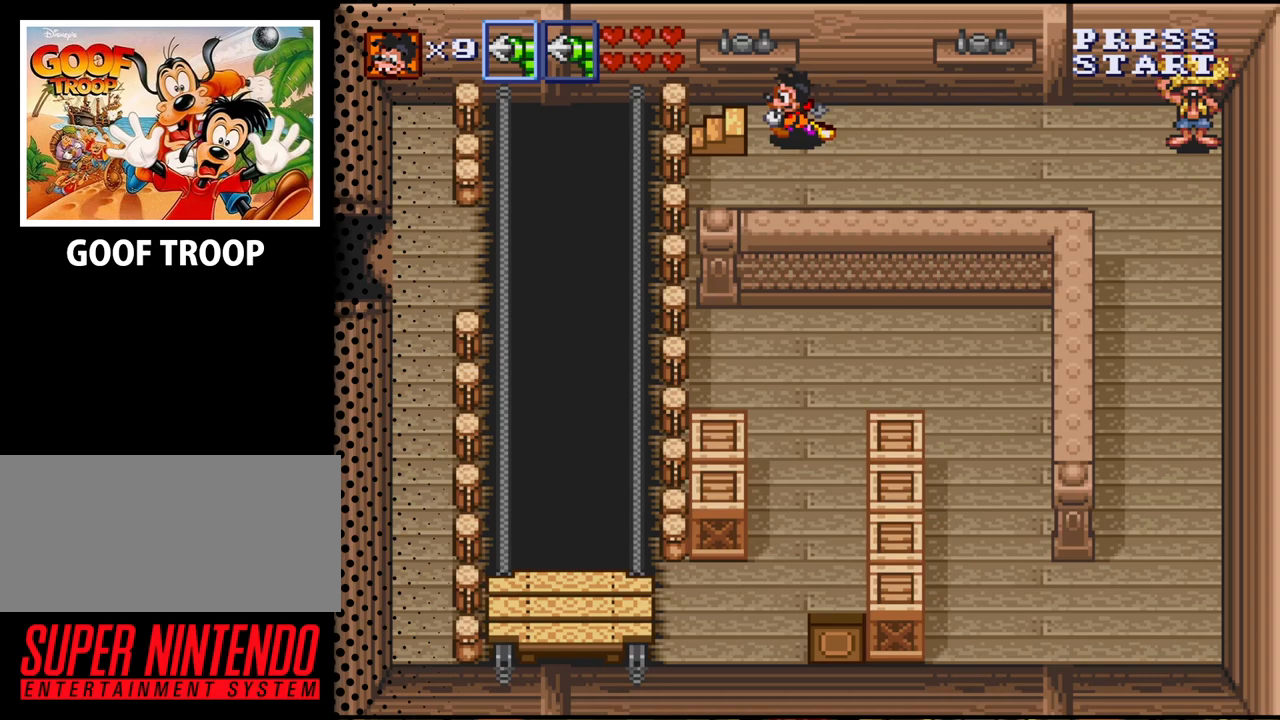
{"buttons": [], "events": [[400, "DPAD_LEFT", "up"]]}
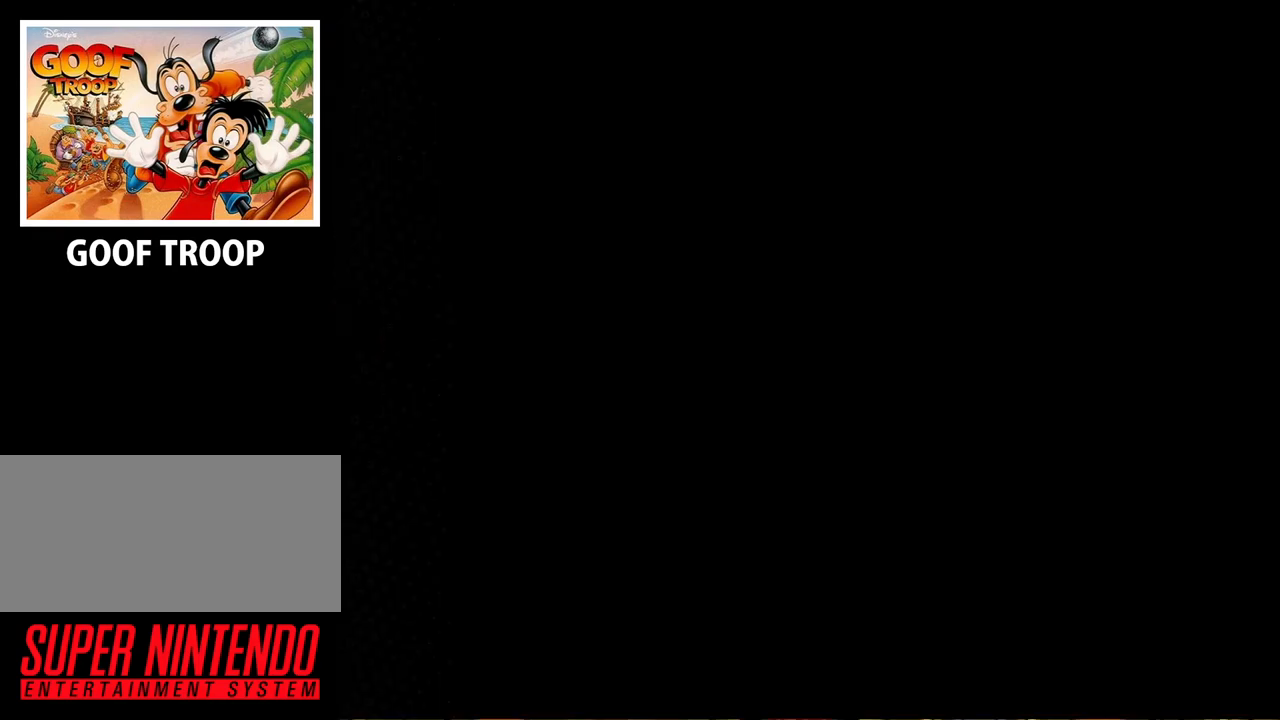
{"buttons": [], "events": []}
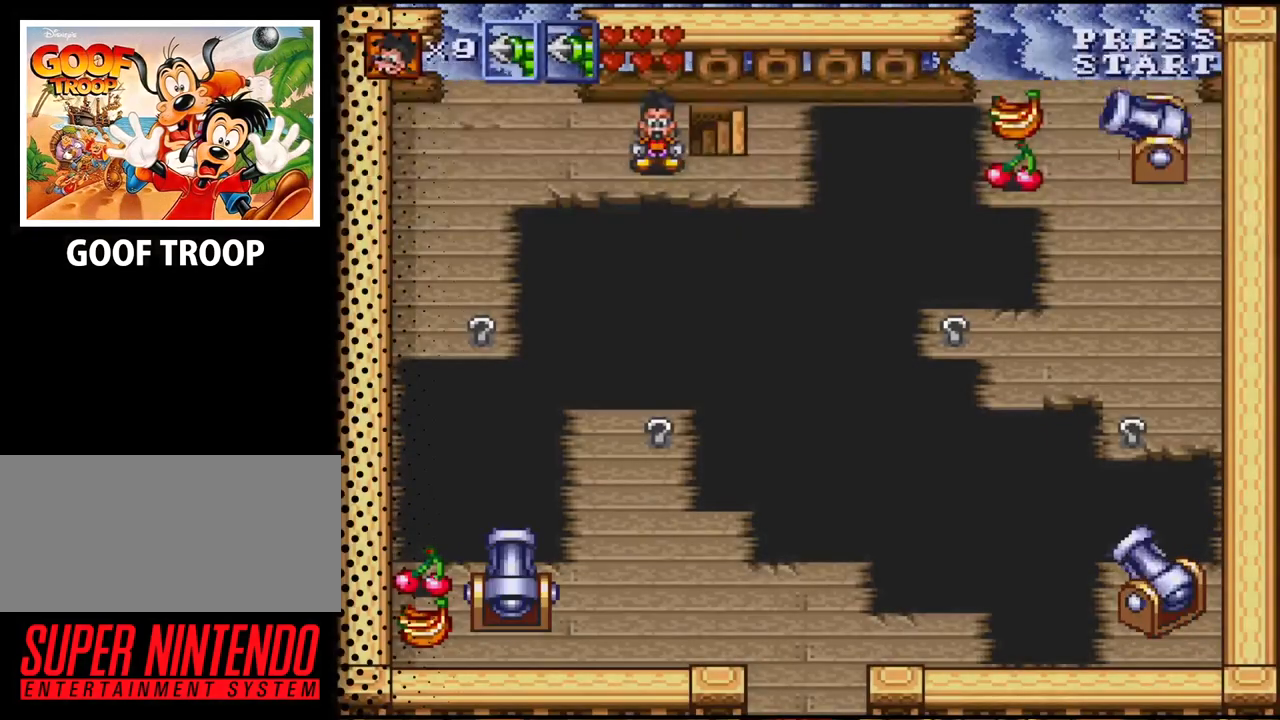
{"buttons": [], "events": []}
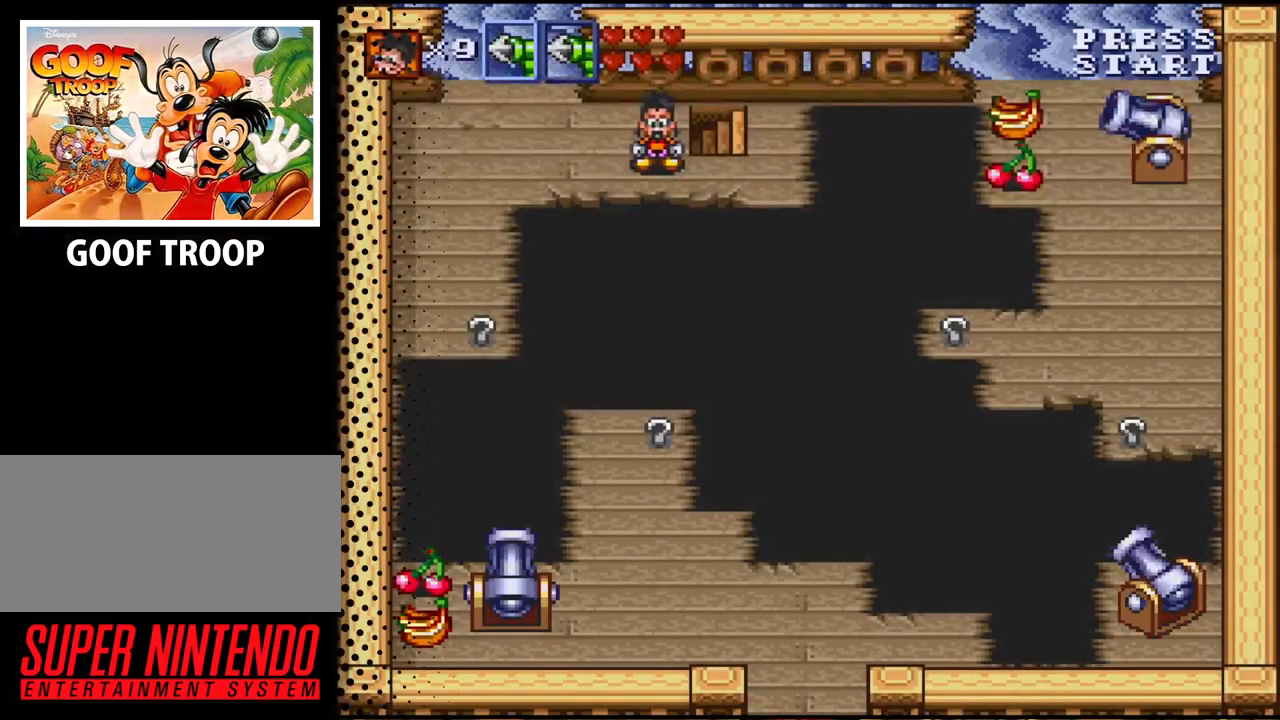
{"buttons": ["DPAD_LEFT"], "events": [[333, "DPAD_LEFT", "down"]]}
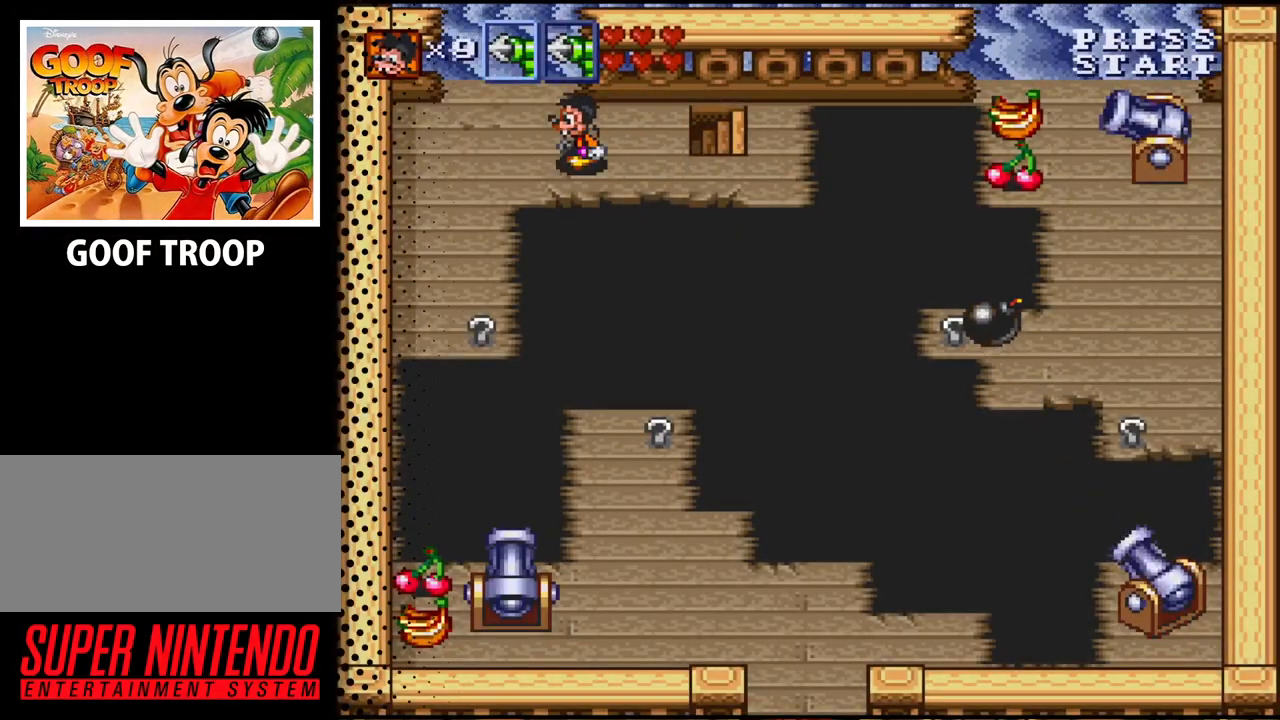
{"buttons": [], "events": [[133, "DPAD_LEFT", "up"]]}
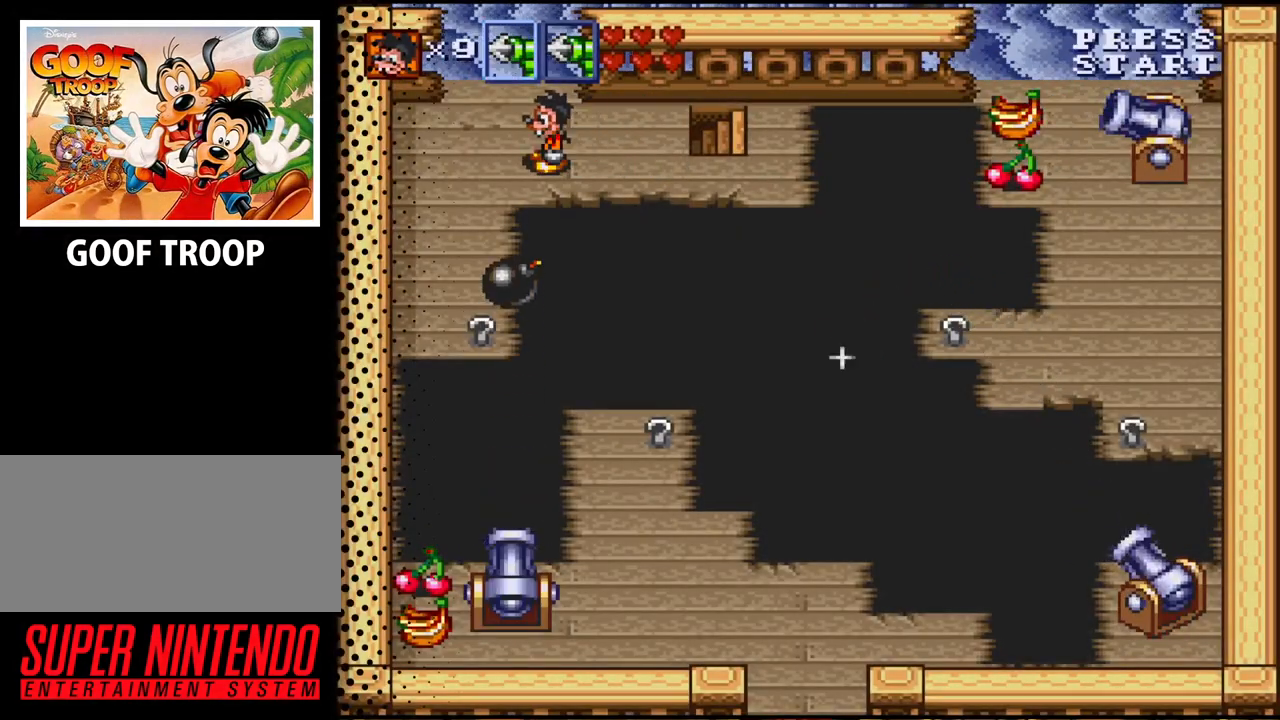
{"buttons": ["DPAD_LEFT"], "events": [[100, "DPAD_LEFT", "down"]]}
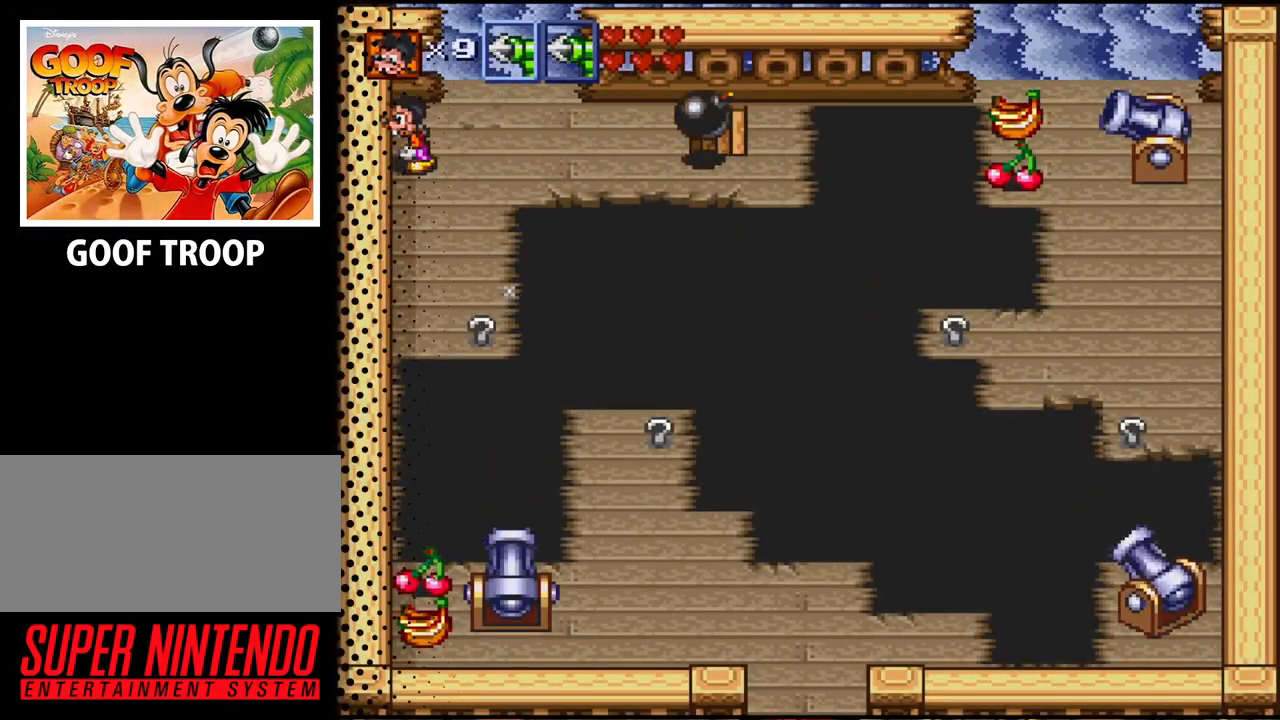
{"buttons": ["DPAD_DOWN"], "events": [[100, "DPAD_DOWN", "down"], [133, "DPAD_LEFT", "up"]]}
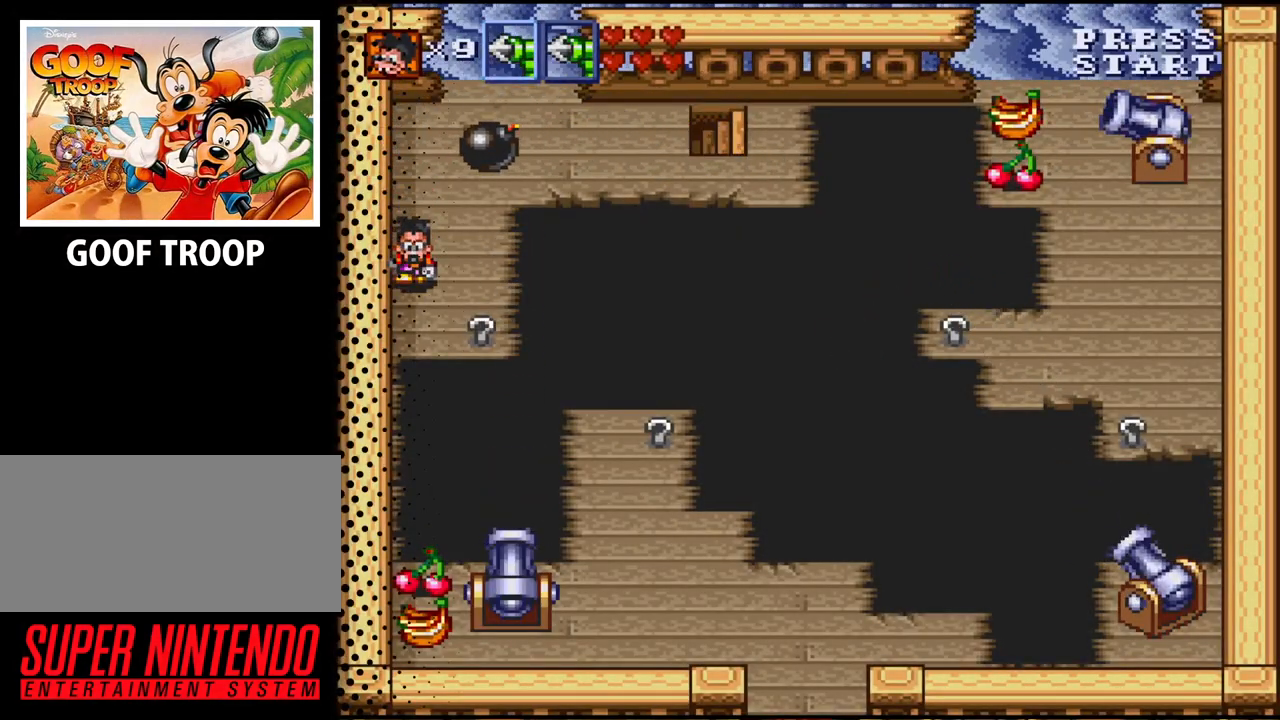
{"buttons": [], "events": [[100, "DPAD_DOWN", "up"], [267, "DPAD_RIGHT", "down"], [500, "DPAD_RIGHT", "up"]]}